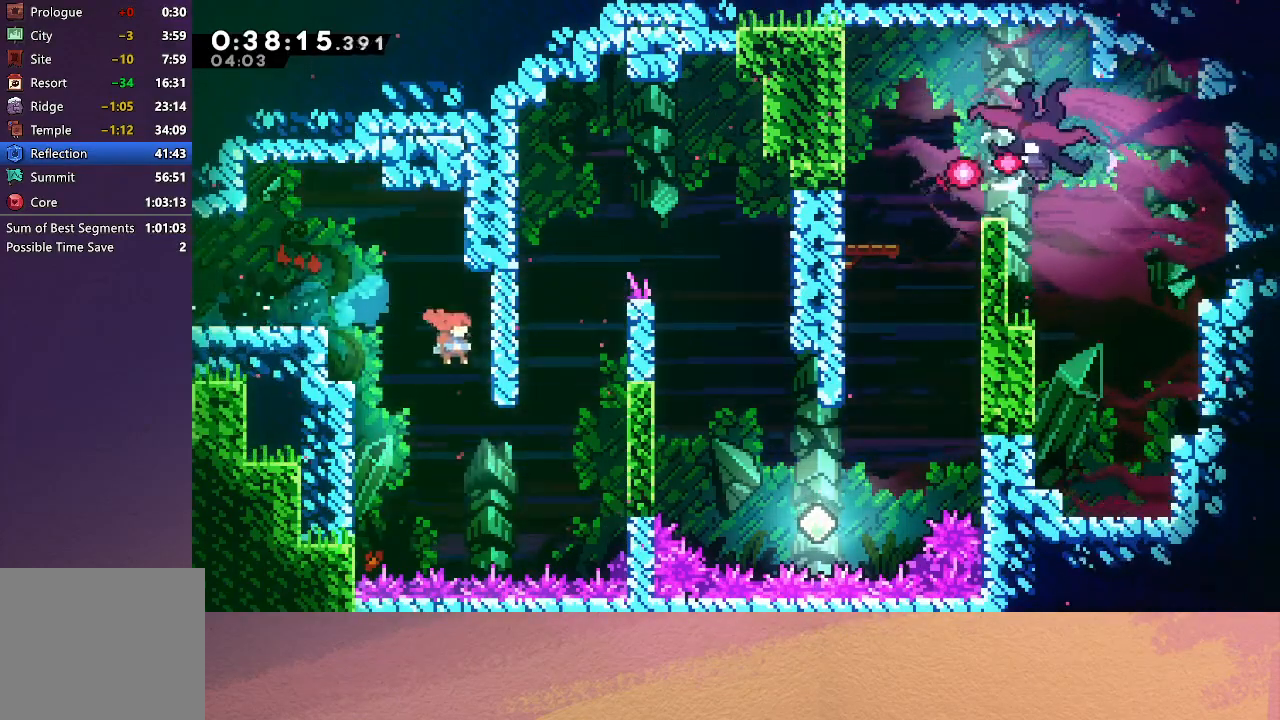
Gameplay with a controller (PlayStation layout); each line is a JSON object with the inputs held at the frame after it. "events" lists button and stick changes between this image and that frame as [ms after this image, input, new state], when the widget could be followed in between. Not read: L3 R3 right_stick.
{"buttons": ["CROSS", "R1", "DPAD_RIGHT"], "left_stick": "center", "events": [[100, "DPAD_RIGHT", "down"], [267, "DPAD_UP", "down"], [283, "CROSS", "down"], [383, "R1", "down"], [500, "DPAD_UP", "up"]]}
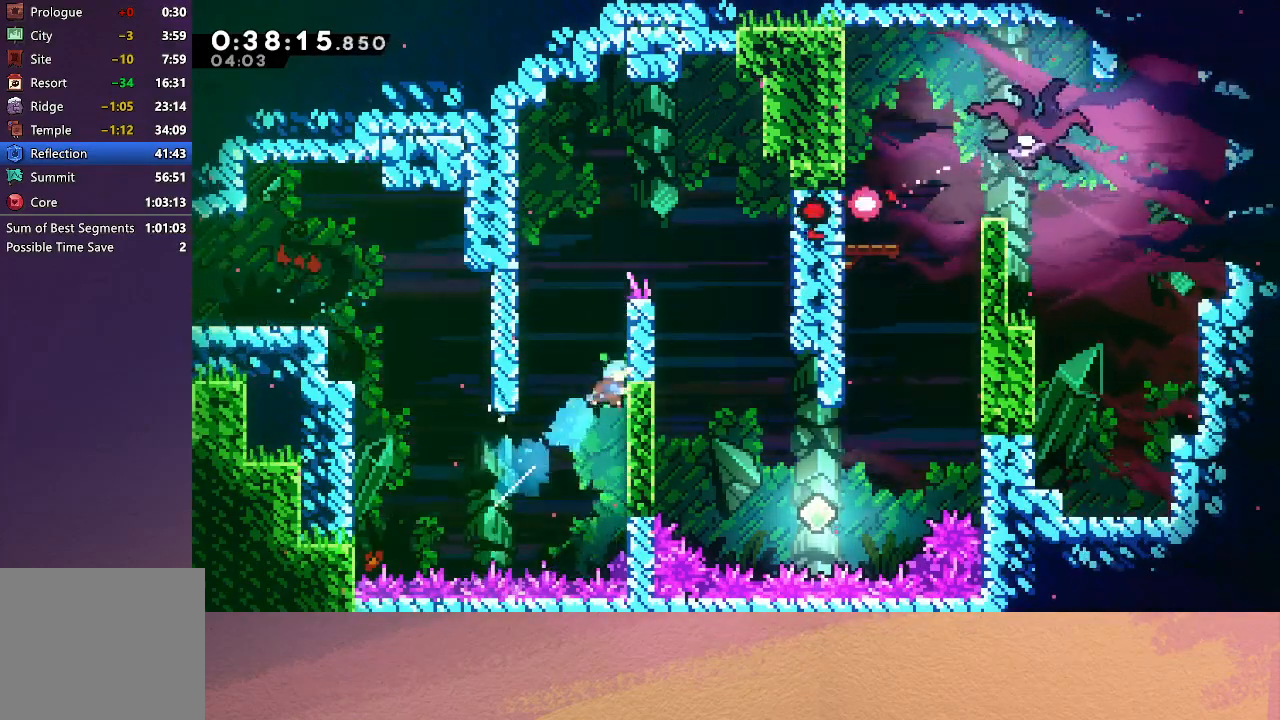
{"buttons": ["CIRCLE", "R1", "DPAD_RIGHT"], "left_stick": "center", "events": [[33, "CROSS", "up"], [67, "DPAD_LEFT", "down"], [67, "DPAD_RIGHT", "up"], [67, "DPAD_UP", "down"], [100, "DPAD_UP", "up"], [117, "CIRCLE", "down"], [167, "DPAD_UP", "down"], [333, "CIRCLE", "up"], [367, "DPAD_LEFT", "up"], [383, "DPAD_RIGHT", "down"], [383, "DPAD_UP", "up"], [400, "CIRCLE", "down"]]}
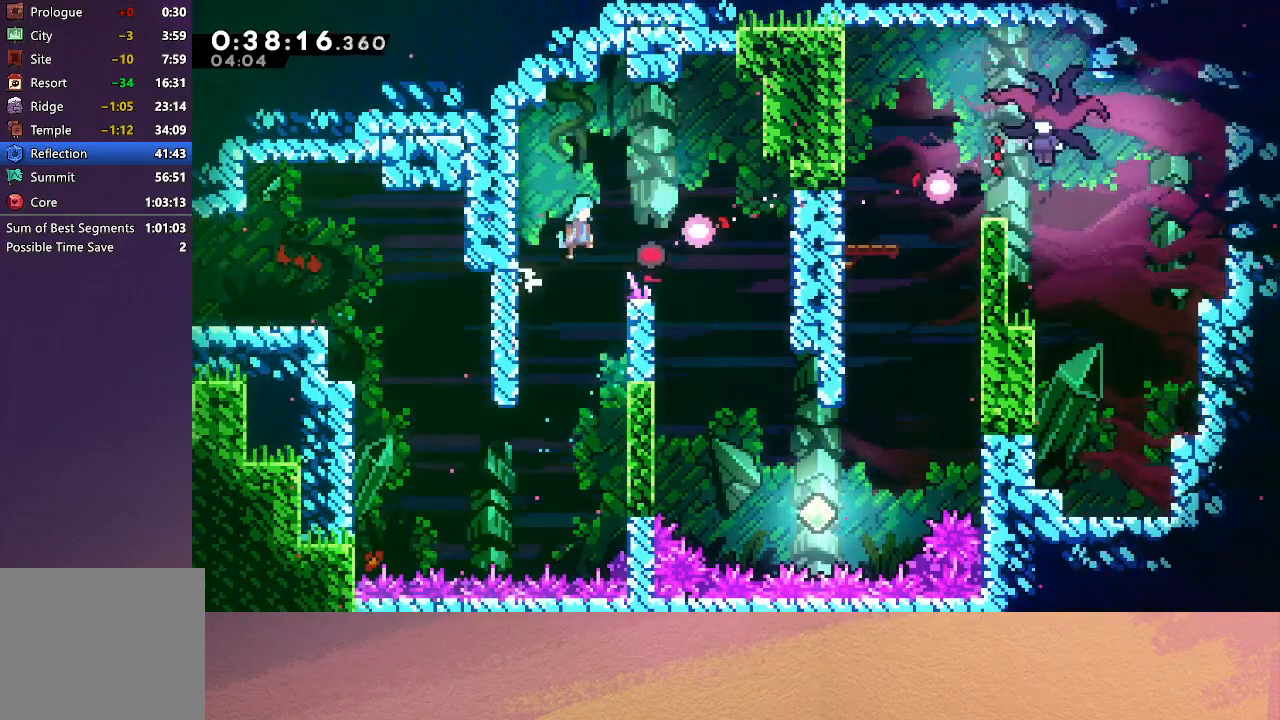
{"buttons": ["DPAD_DOWN", "DPAD_RIGHT"], "left_stick": "center", "events": [[183, "CIRCLE", "up"], [200, "DPAD_DOWN", "down"], [200, "R1", "up"]]}
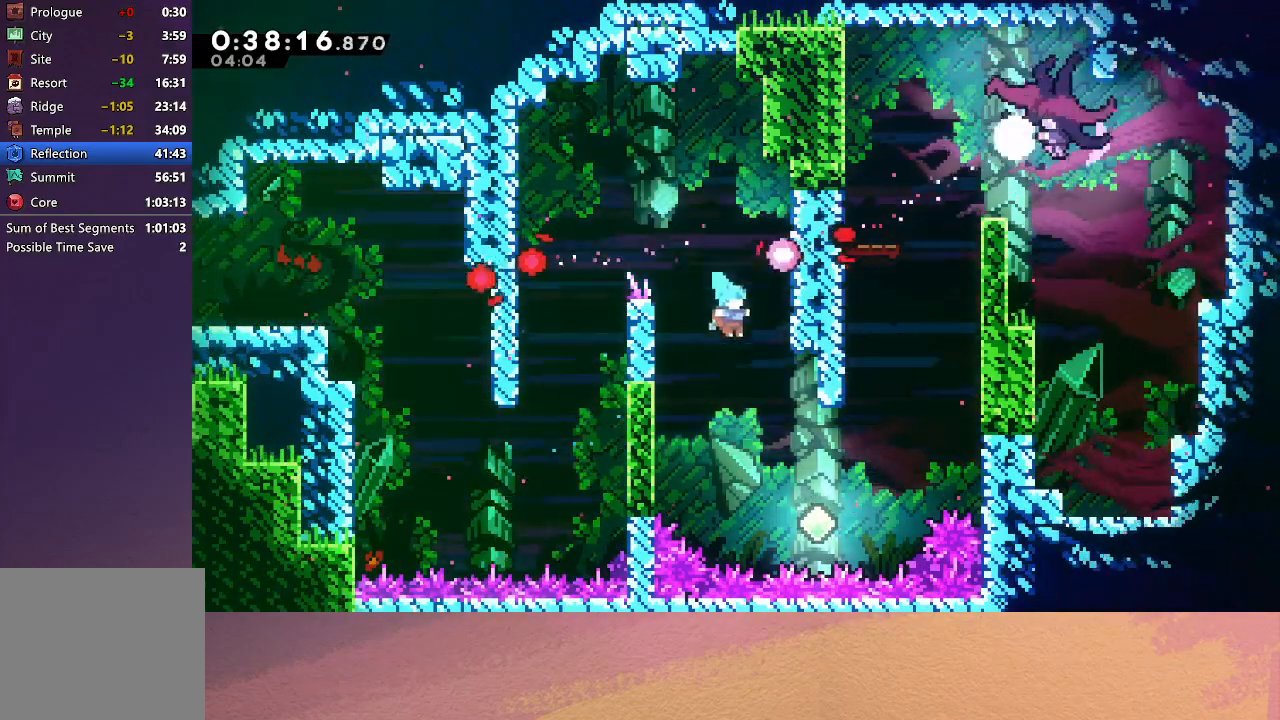
{"buttons": ["CROSS", "R1", "DPAD_UP", "DPAD_RIGHT"], "left_stick": "center", "events": [[233, "DPAD_DOWN", "up"], [267, "DPAD_UP", "down"], [283, "CROSS", "down"], [400, "R1", "down"]]}
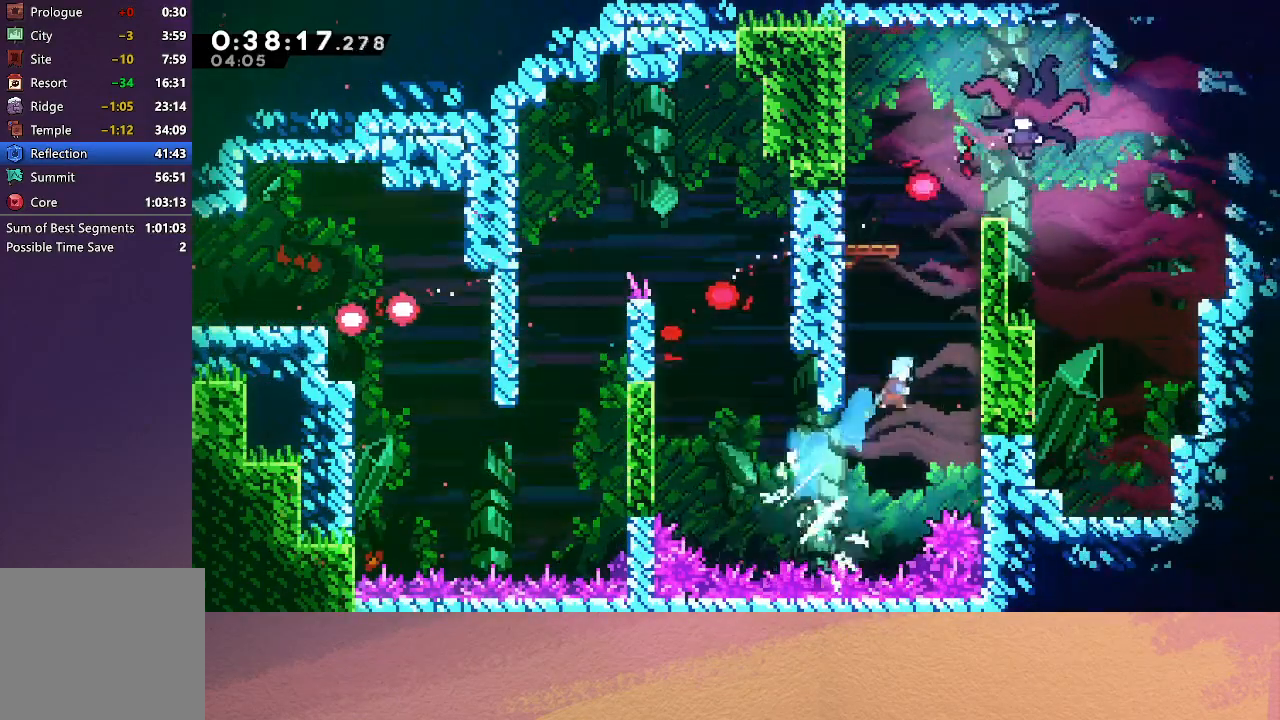
{"buttons": ["CIRCLE", "R1", "DPAD_UP", "DPAD_RIGHT"], "left_stick": "center", "events": [[83, "CROSS", "up"], [200, "CIRCLE", "down"], [417, "TRIANGLE", "down"], [500, "TRIANGLE", "up"]]}
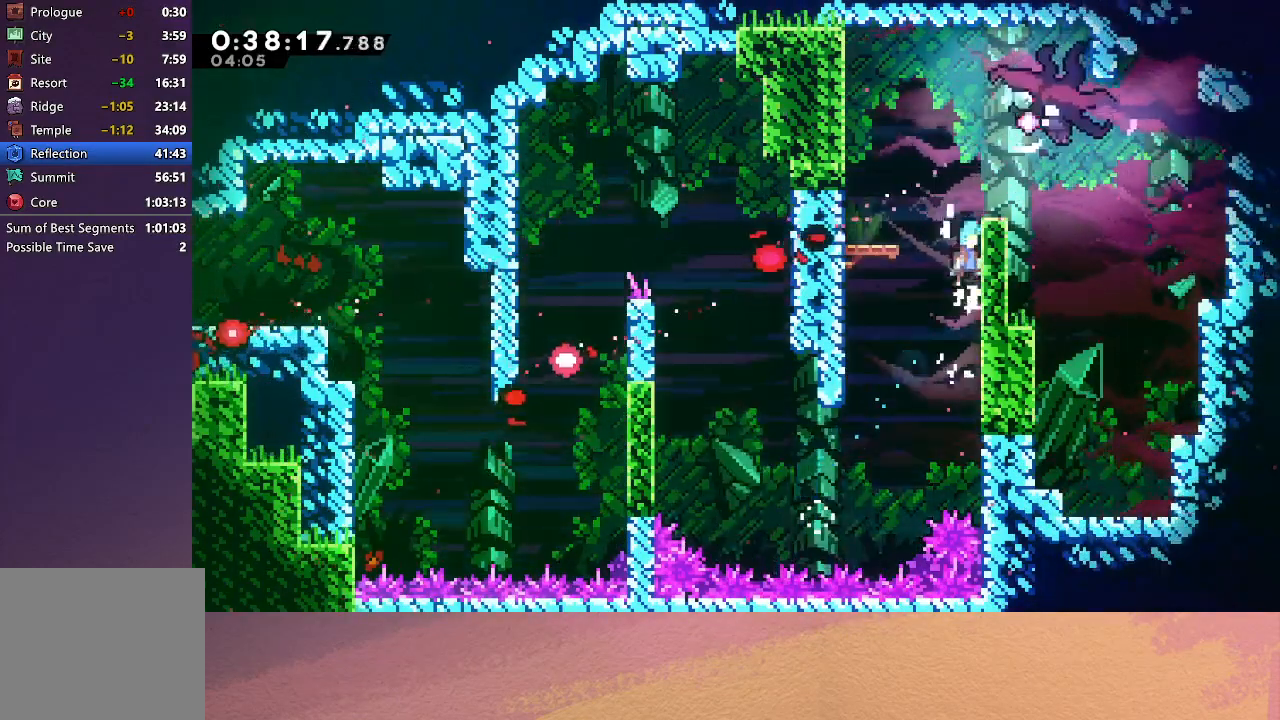
{"buttons": ["R1", "DPAD_LEFT"], "left_stick": "center", "events": [[67, "TRIANGLE", "down"], [83, "DPAD_LEFT", "down"], [83, "DPAD_RIGHT", "up"], [117, "DPAD_UP", "up"], [200, "DPAD_UP", "down"], [433, "TRIANGLE", "up"], [467, "CIRCLE", "up"], [483, "DPAD_UP", "up"]]}
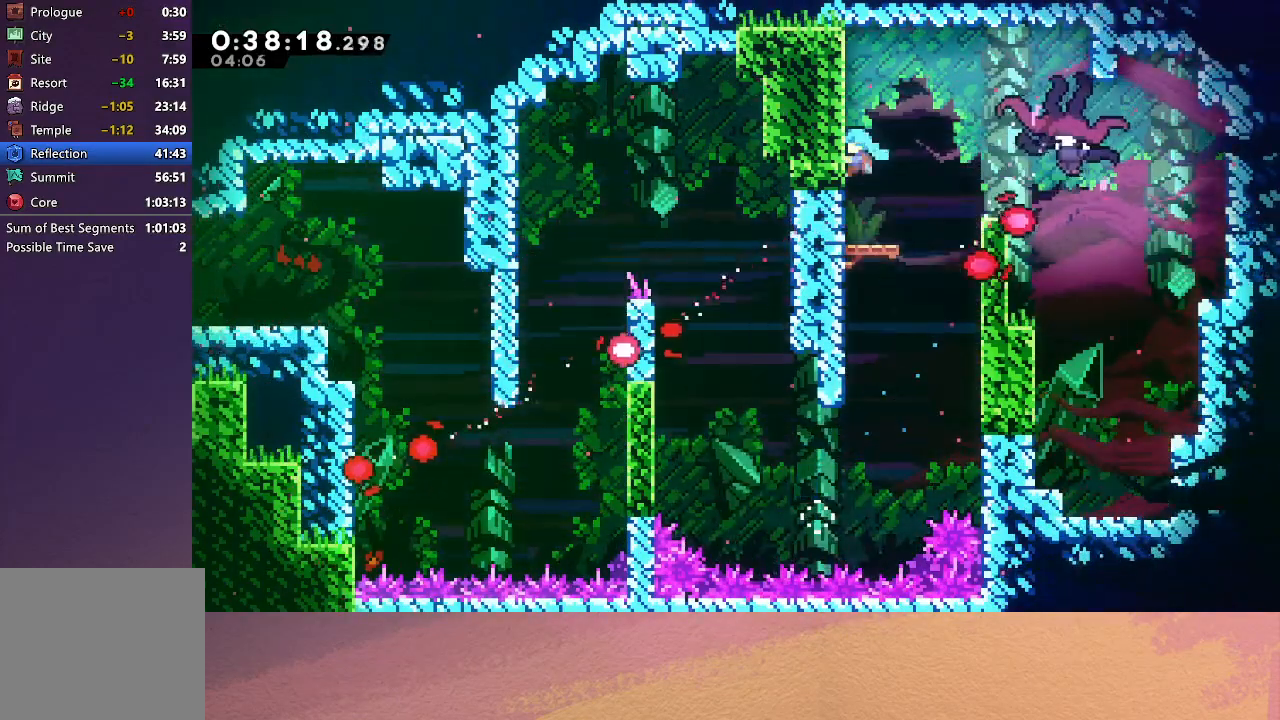
{"buttons": ["CIRCLE", "R1", "DPAD_RIGHT"], "left_stick": "center", "events": [[33, "DPAD_LEFT", "up"], [450, "CIRCLE", "down"], [450, "DPAD_RIGHT", "down"]]}
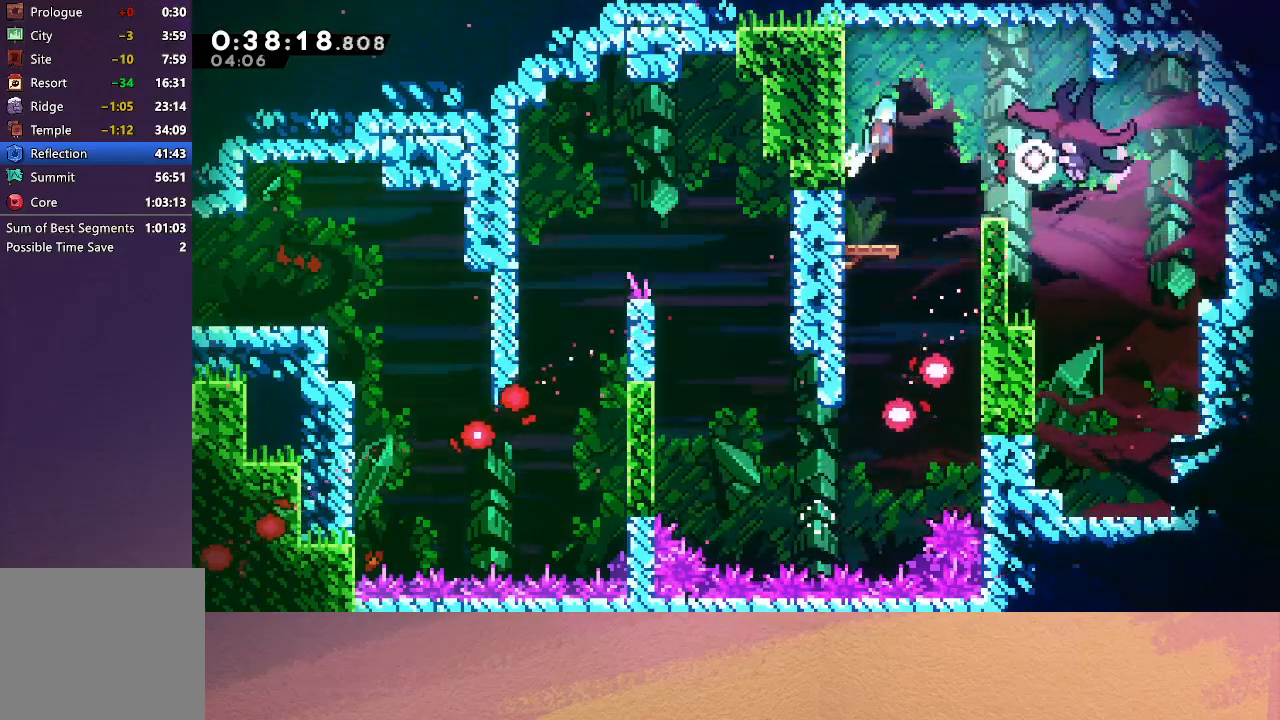
{"buttons": ["DPAD_DOWN", "DPAD_RIGHT"], "left_stick": "center", "events": [[200, "CIRCLE", "up"], [233, "R1", "up"], [350, "DPAD_DOWN", "down"]]}
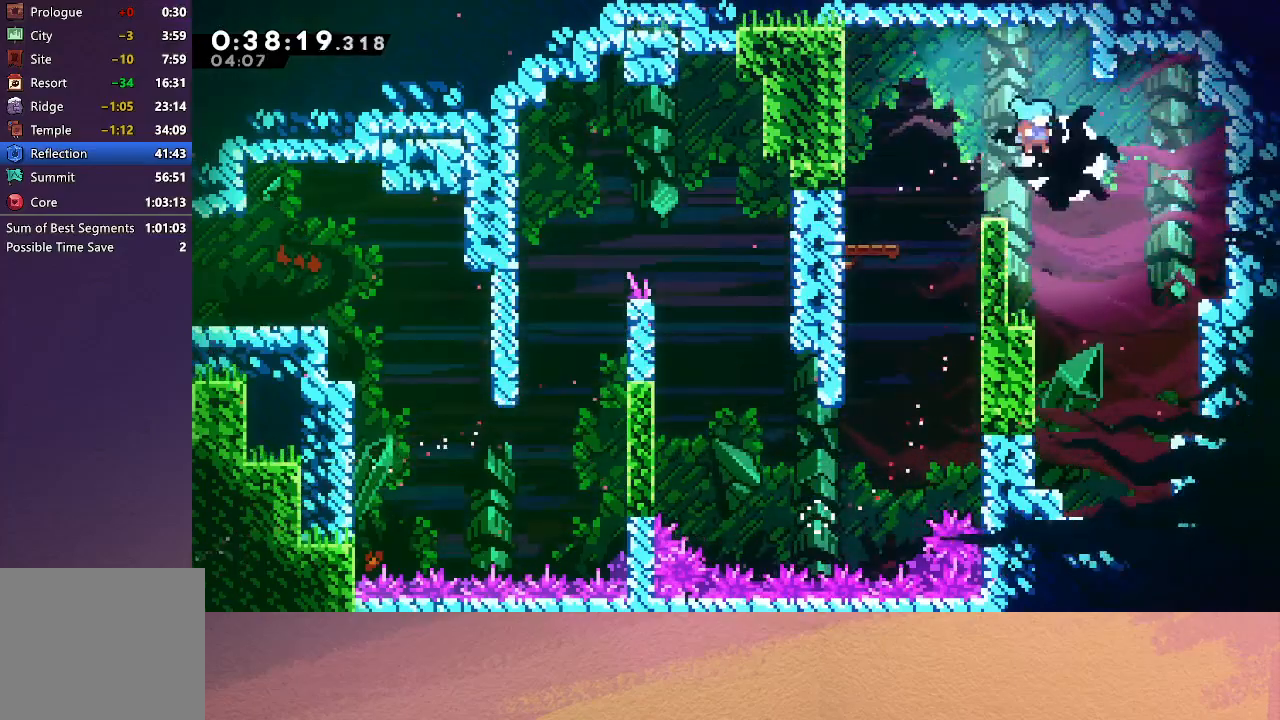
{"buttons": ["DPAD_DOWN", "DPAD_RIGHT"], "left_stick": "center", "events": [[117, "CROSS", "down"], [183, "CROSS", "up"], [250, "CROSS", "down"], [333, "CROSS", "up"], [400, "CROSS", "down"], [450, "CROSS", "up"]]}
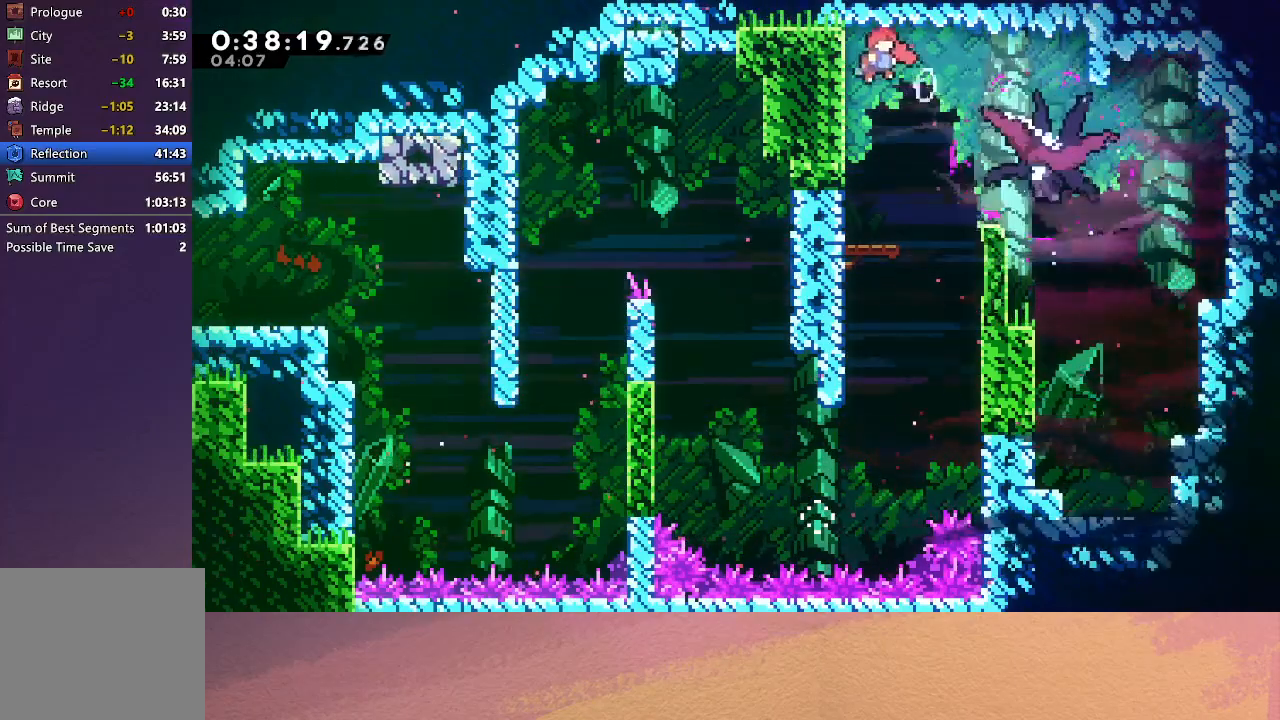
{"buttons": ["DPAD_RIGHT"], "left_stick": "center", "events": [[33, "CROSS", "down"], [83, "CROSS", "up"], [267, "DPAD_DOWN", "up"]]}
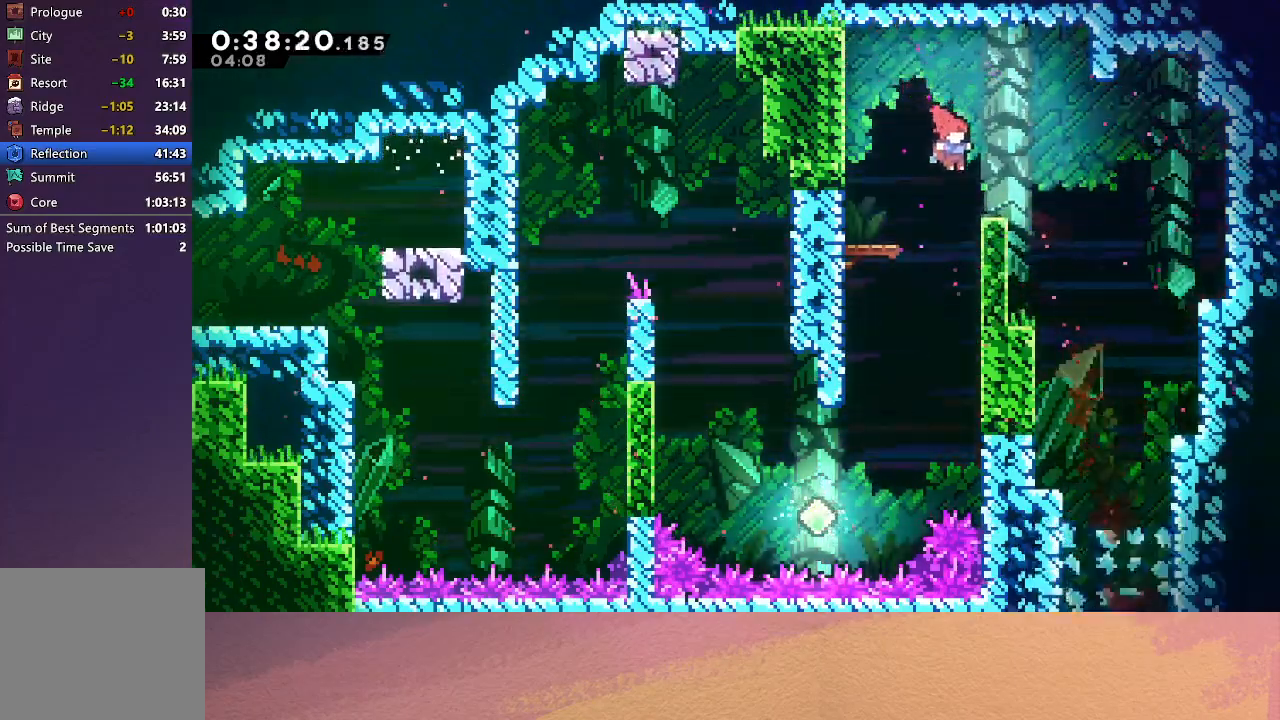
{"buttons": ["CROSS", "DPAD_DOWN"], "left_stick": "center", "events": [[417, "DPAD_DOWN", "down"], [450, "DPAD_RIGHT", "up"], [483, "CROSS", "down"]]}
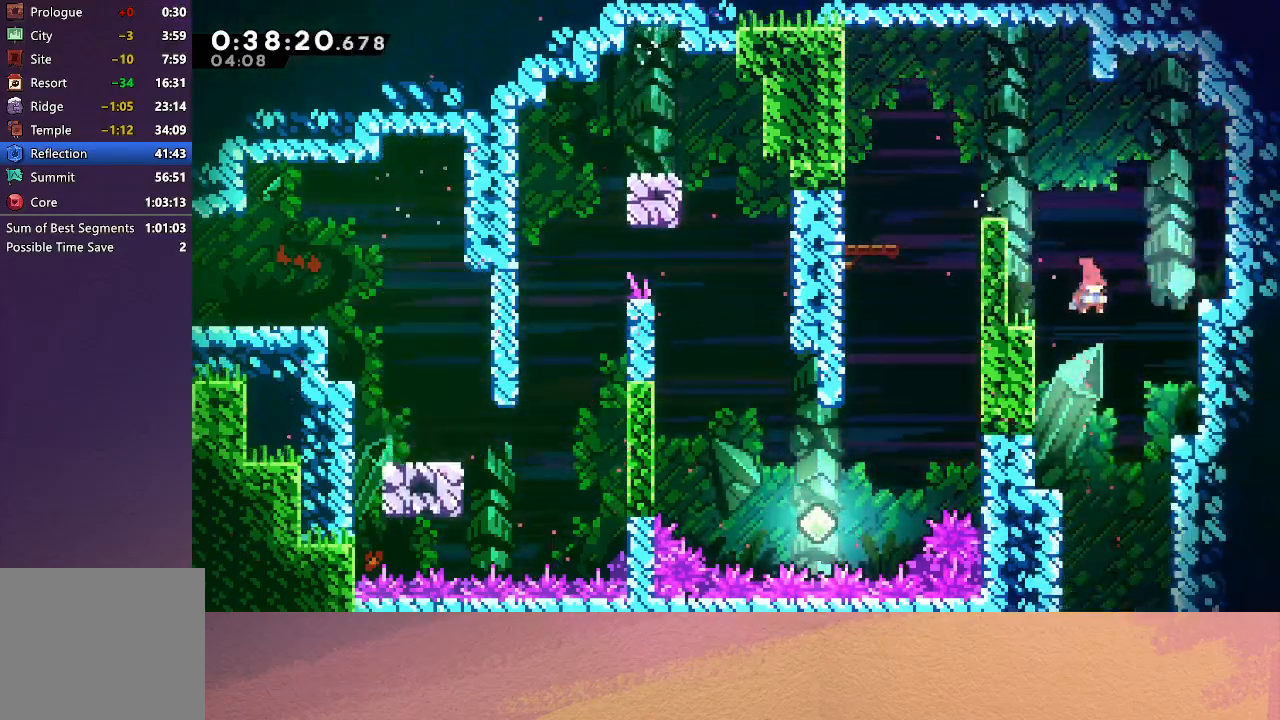
{"buttons": ["DPAD_DOWN"], "left_stick": "center", "events": [[100, "CROSS", "up"]]}
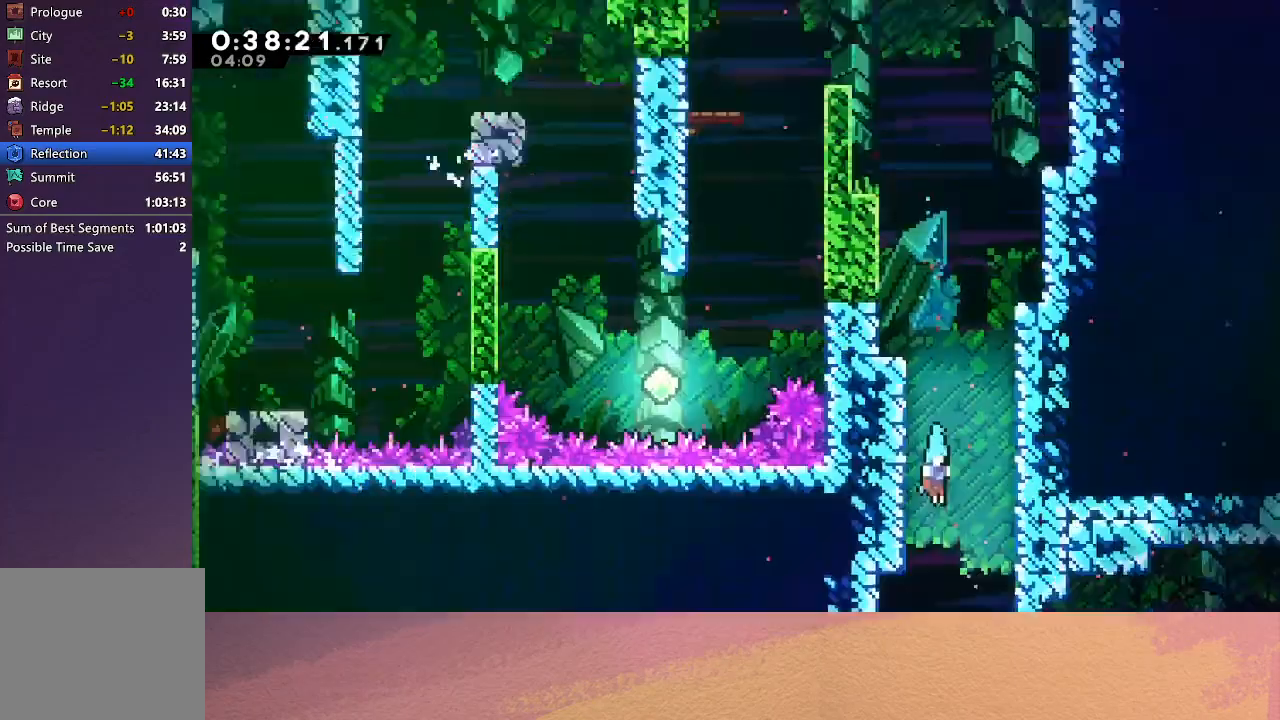
{"buttons": ["DPAD_DOWN"], "left_stick": "center", "events": []}
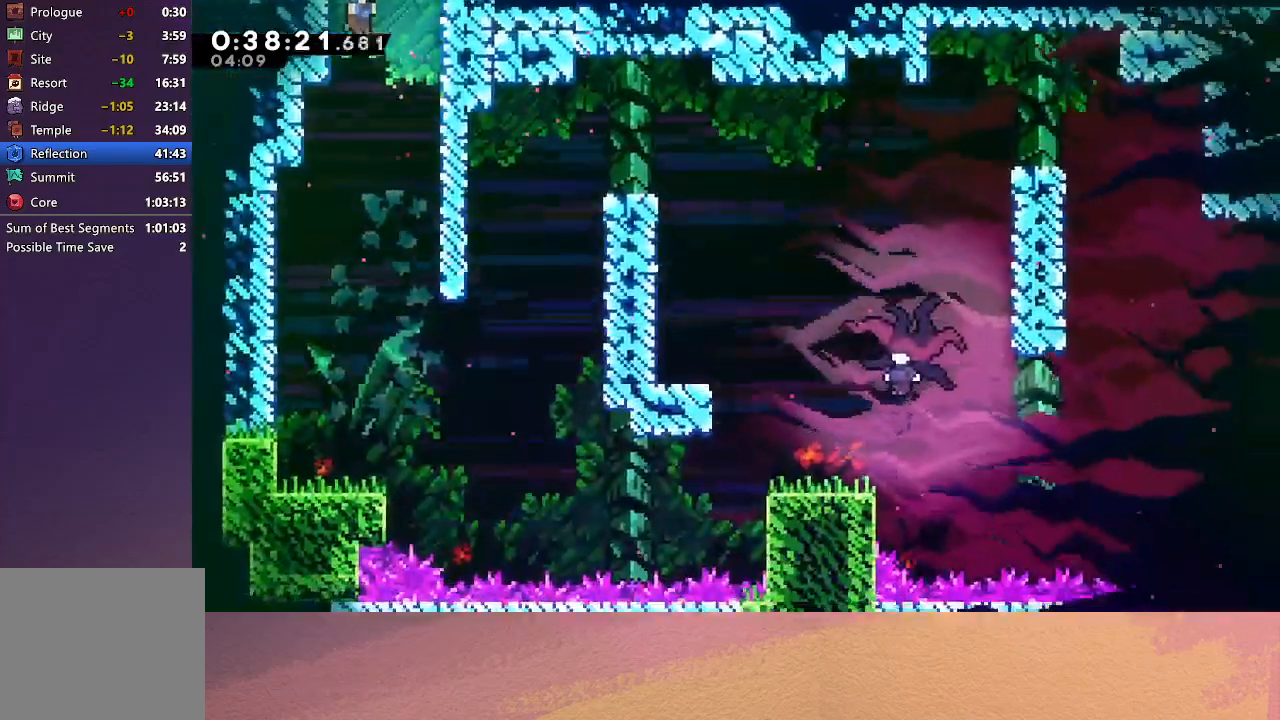
{"buttons": ["DPAD_DOWN", "DPAD_LEFT"], "left_stick": "center", "events": [[500, "DPAD_LEFT", "down"]]}
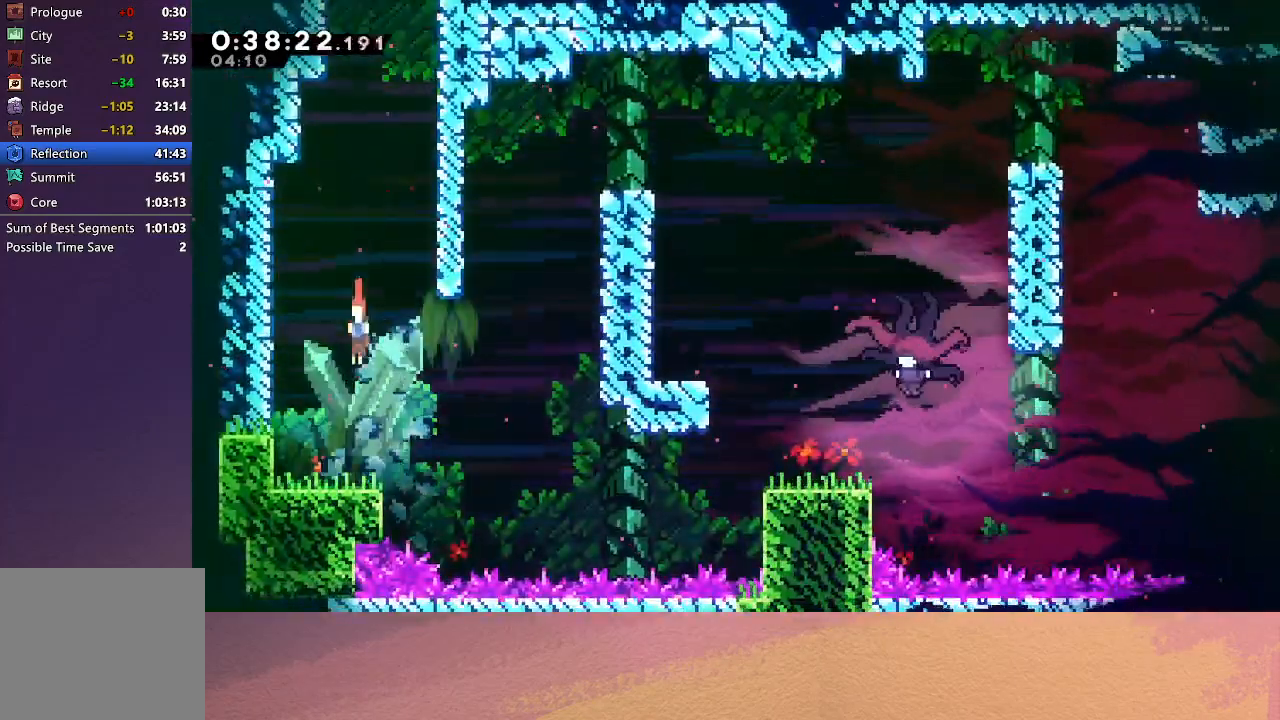
{"buttons": ["DPAD_DOWN", "DPAD_RIGHT"], "left_stick": "center", "events": [[17, "DPAD_DOWN", "up"], [200, "DPAD_DOWN", "down"], [200, "DPAD_LEFT", "up"], [217, "DPAD_RIGHT", "down"], [250, "CROSS", "down"], [350, "CROSS", "up"], [433, "CIRCLE", "down"], [500, "CIRCLE", "up"]]}
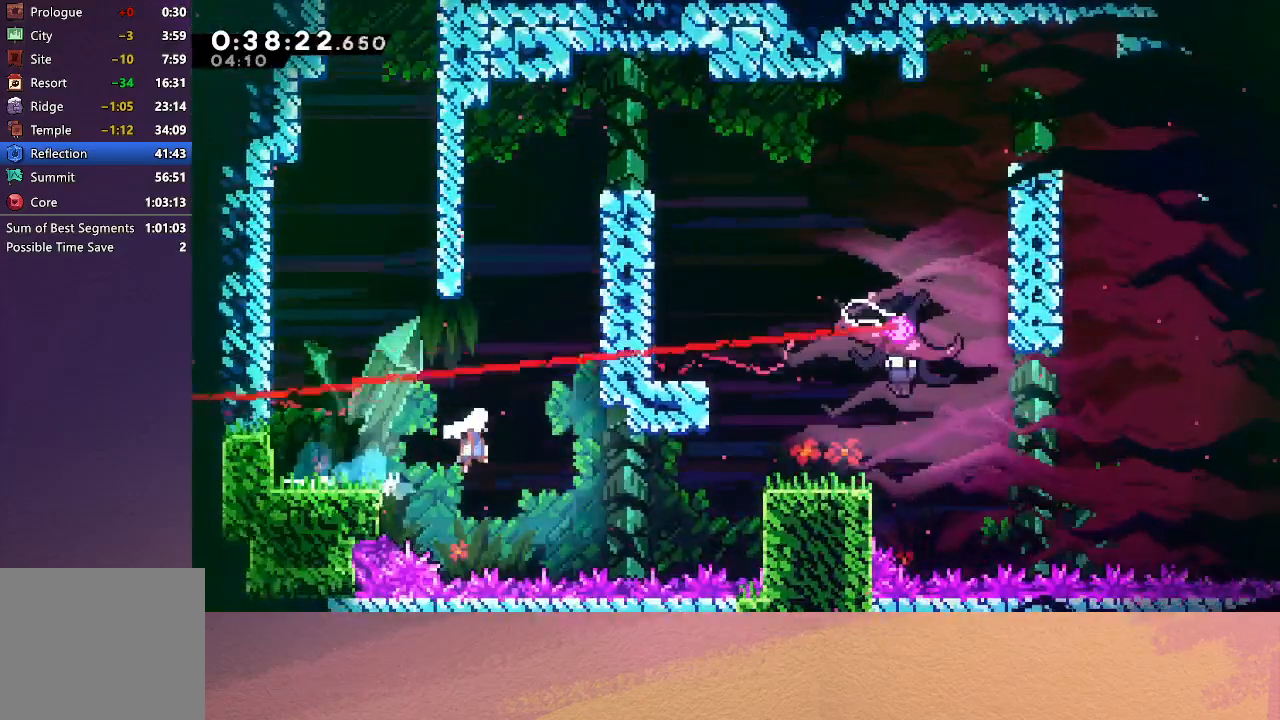
{"buttons": ["R1", "DPAD_UP", "DPAD_RIGHT"], "left_stick": "center", "events": [[133, "DPAD_DOWN", "up"], [233, "CROSS", "down"], [233, "DPAD_UP", "down"], [300, "R1", "down"], [417, "CROSS", "up"]]}
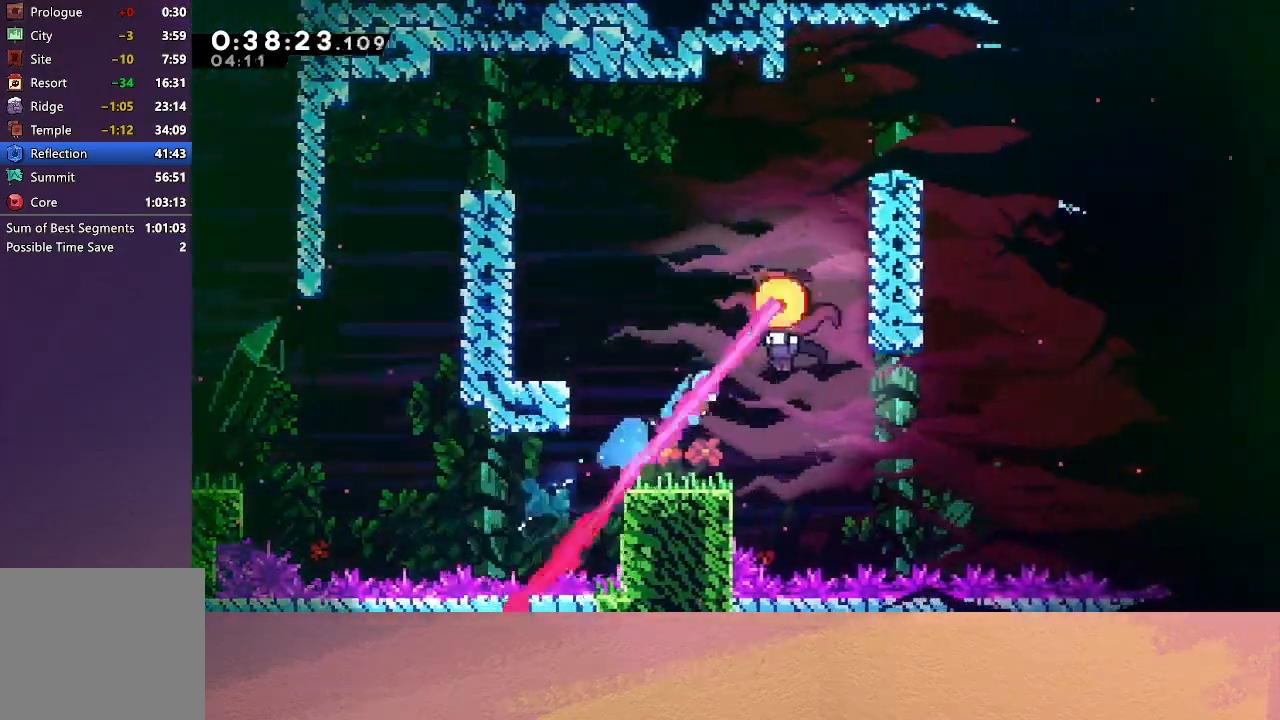
{"buttons": ["CROSS", "DPAD_DOWN", "DPAD_RIGHT"], "left_stick": "center", "events": [[83, "DPAD_UP", "up"], [133, "DPAD_DOWN", "down"], [150, "R1", "up"], [233, "CROSS", "down"], [317, "CROSS", "up"], [367, "CROSS", "down"], [433, "CROSS", "up"], [500, "CROSS", "down"]]}
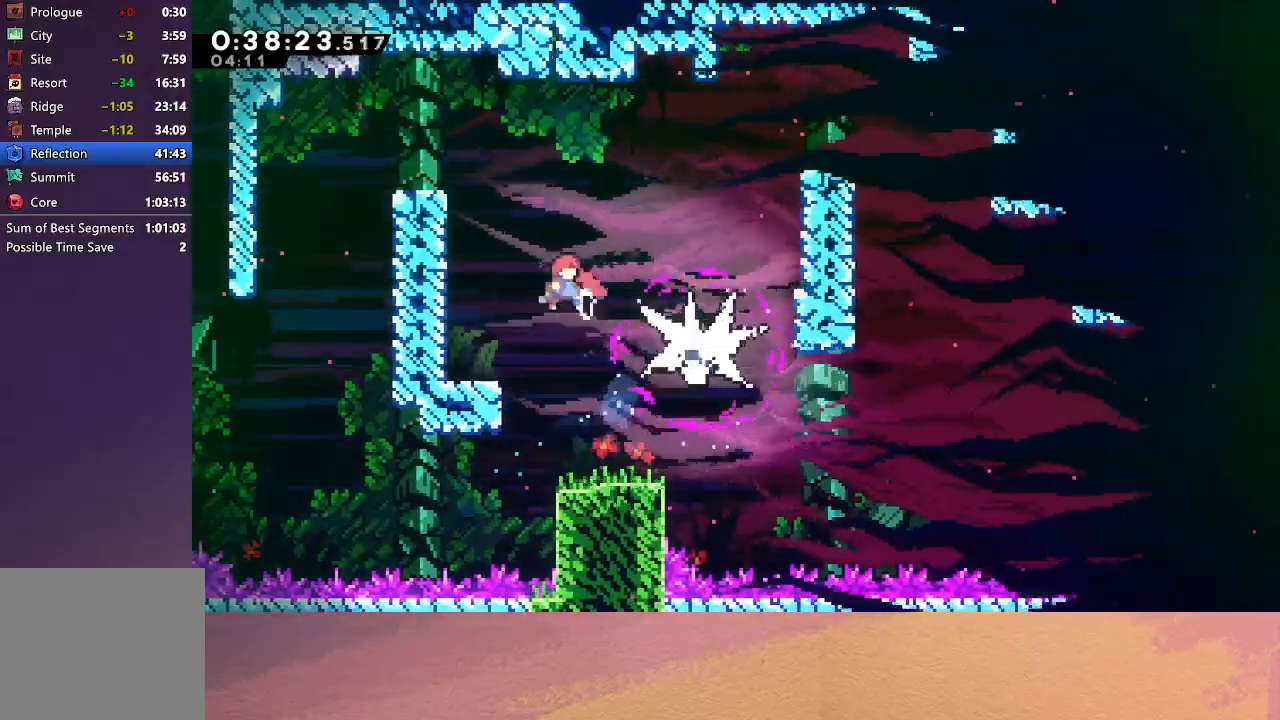
{"buttons": ["DPAD_RIGHT"], "left_stick": "center", "events": [[67, "CROSS", "up"], [150, "CROSS", "down"], [217, "CROSS", "up"], [450, "DPAD_DOWN", "up"]]}
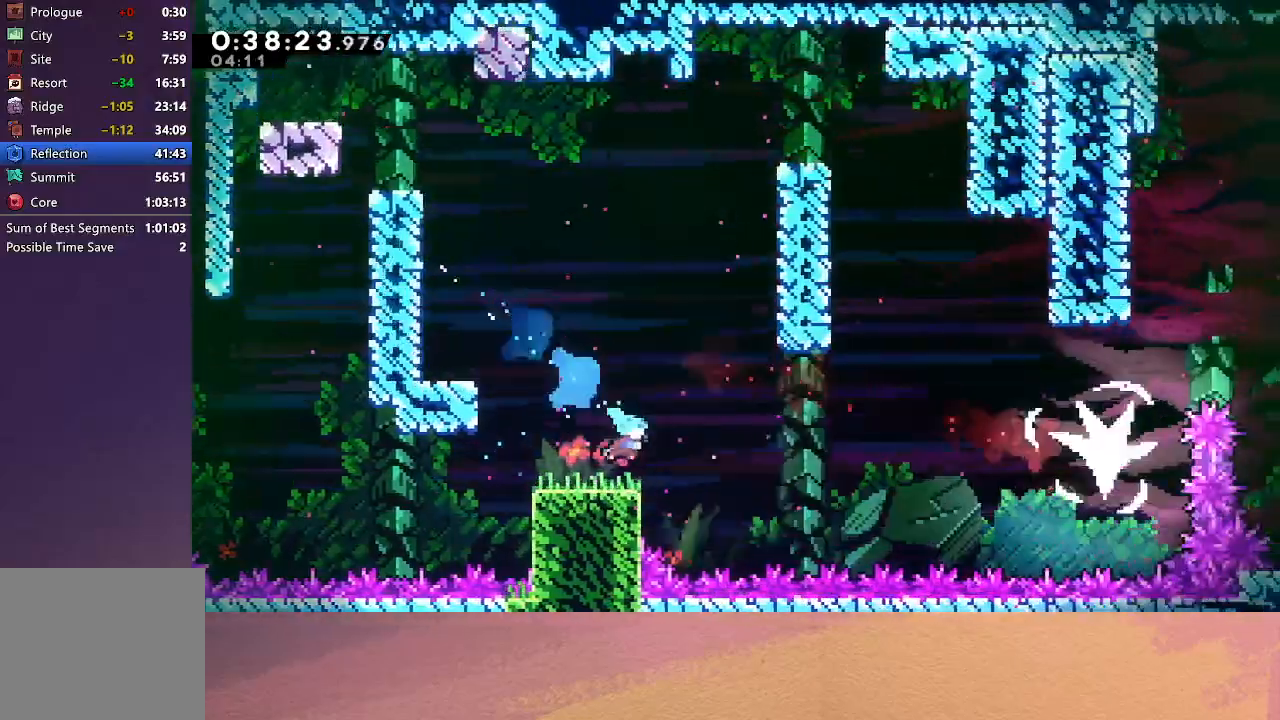
{"buttons": ["CIRCLE", "L1", "R1", "DPAD_RIGHT"], "left_stick": "center", "events": [[67, "L1", "down"], [100, "CIRCLE", "down"], [167, "R1", "down"]]}
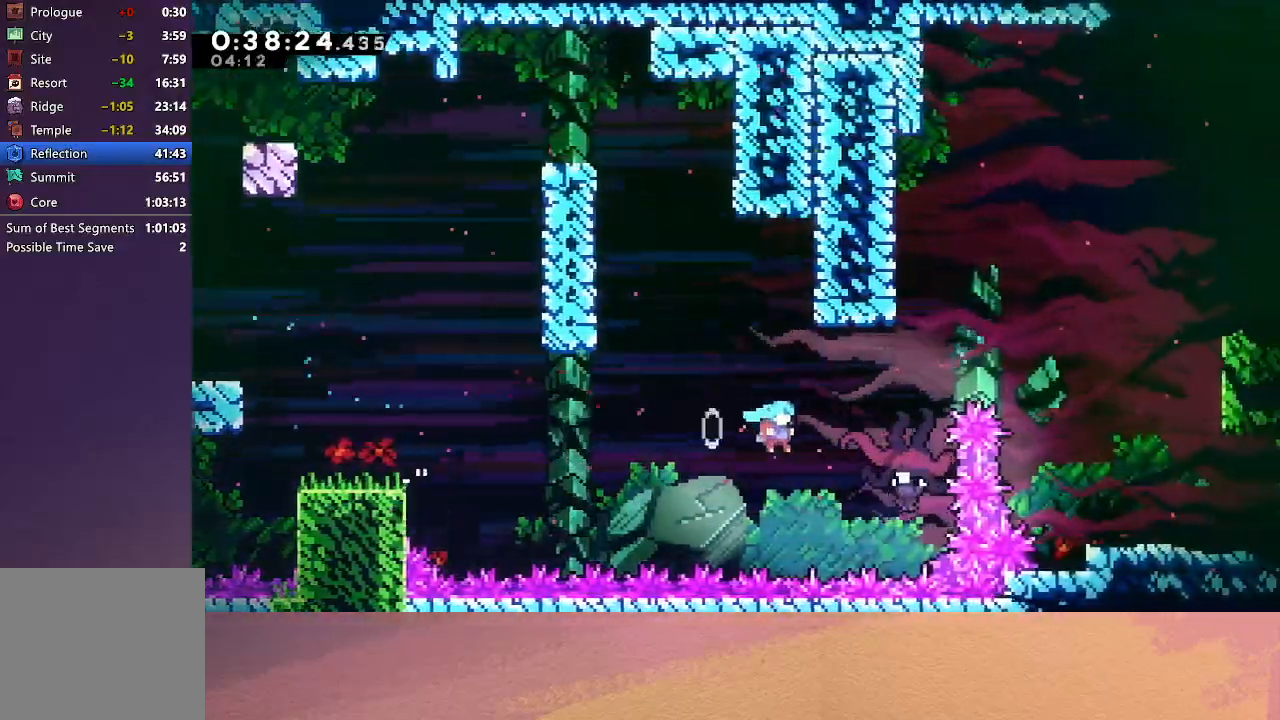
{"buttons": ["R1"], "left_stick": "center", "events": [[17, "L1", "up"], [83, "DPAD_RIGHT", "up"], [167, "CIRCLE", "up"]]}
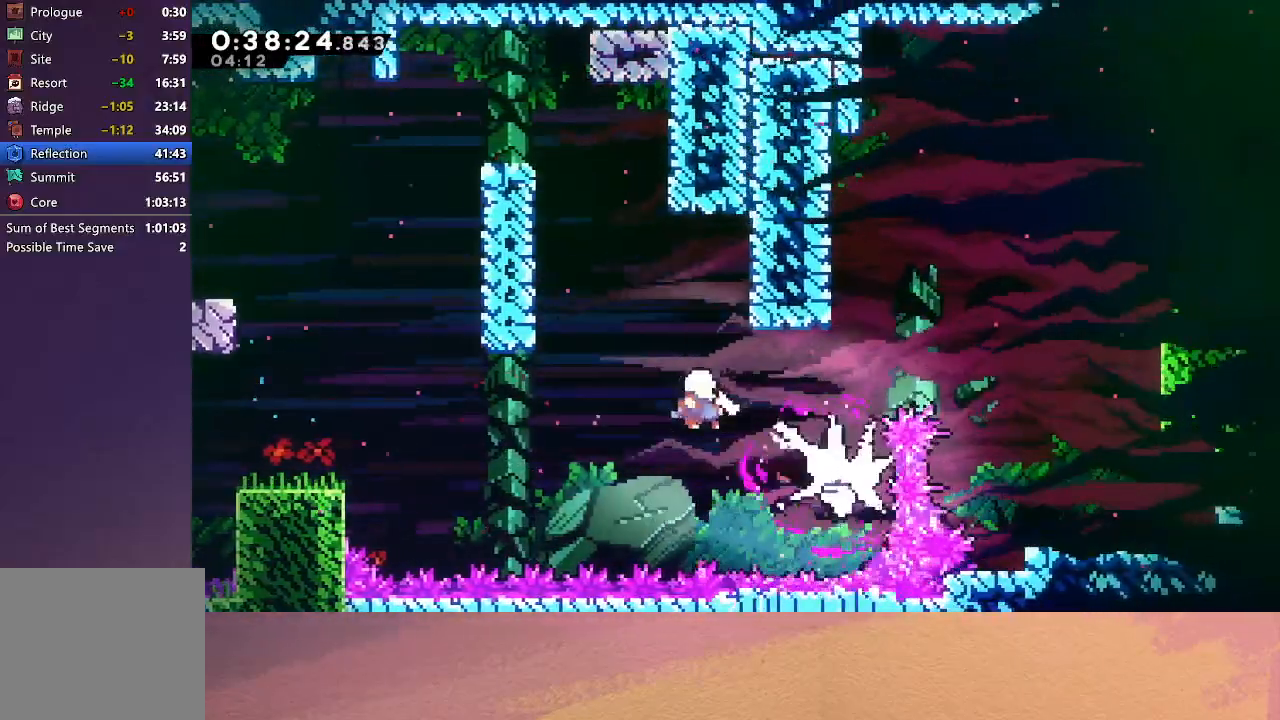
{"buttons": ["R1", "DPAD_UP", "DPAD_LEFT"], "left_stick": "center", "events": [[200, "DPAD_UP", "down"], [233, "CROSS", "down"], [350, "DPAD_LEFT", "down"], [433, "CROSS", "up"]]}
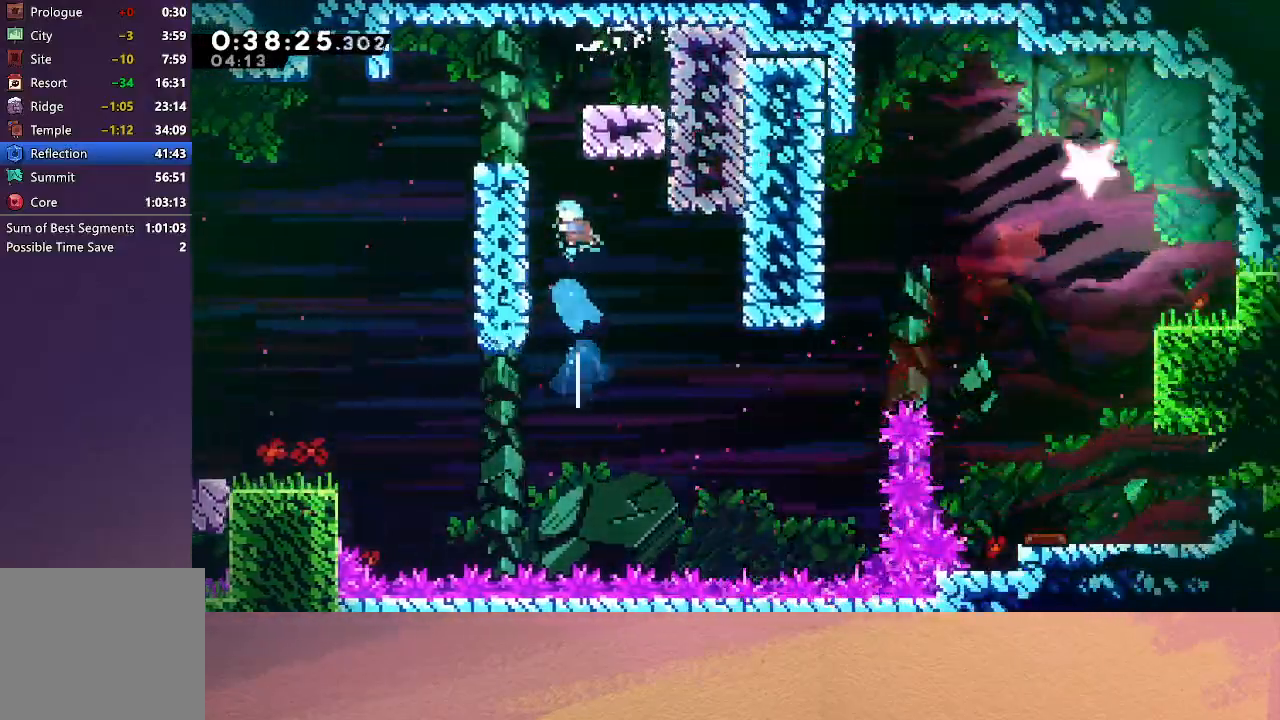
{"buttons": [], "left_stick": "center", "events": [[150, "CIRCLE", "down"], [233, "CIRCLE", "up"], [283, "CIRCLE", "down"], [400, "CIRCLE", "up"], [433, "R1", "up"], [467, "DPAD_LEFT", "up"], [467, "DPAD_UP", "up"]]}
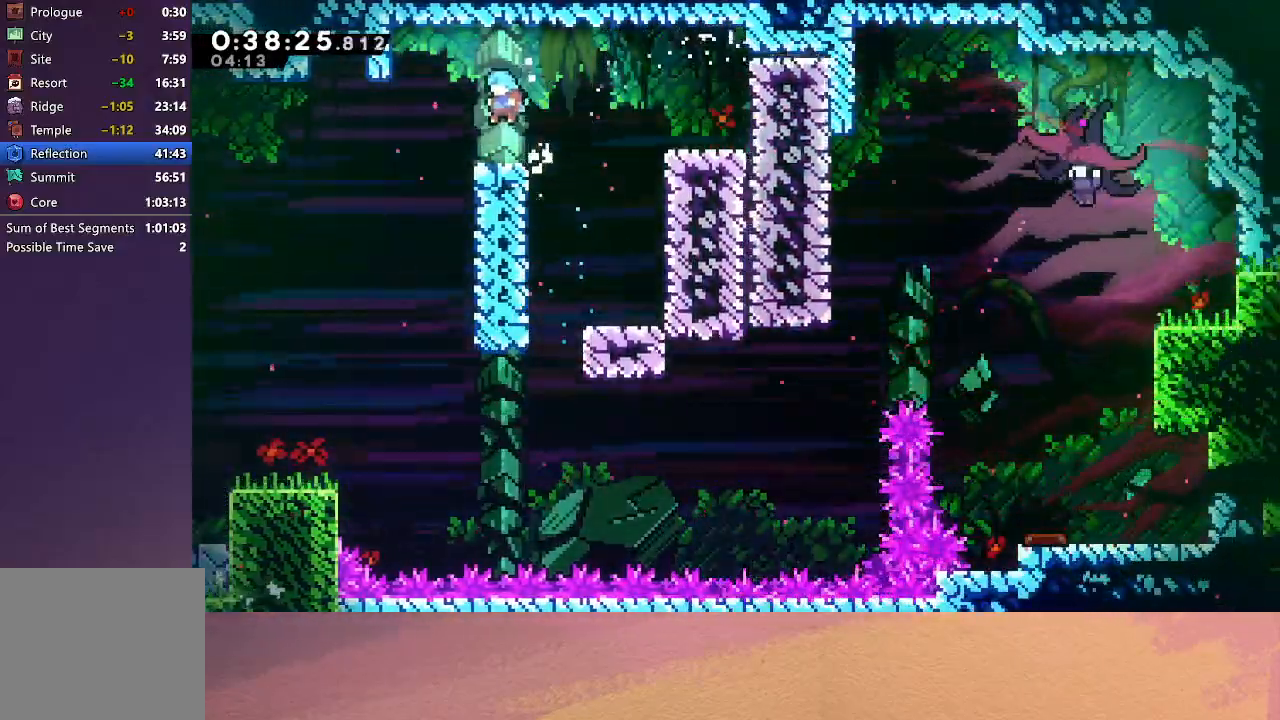
{"buttons": ["DPAD_DOWN", "DPAD_RIGHT"], "left_stick": "center", "events": [[200, "DPAD_LEFT", "down"], [233, "CIRCLE", "down"], [317, "CIRCLE", "up"], [350, "DPAD_DOWN", "down"], [350, "DPAD_LEFT", "up"], [367, "DPAD_RIGHT", "down"], [417, "CROSS", "down"], [483, "CROSS", "up"]]}
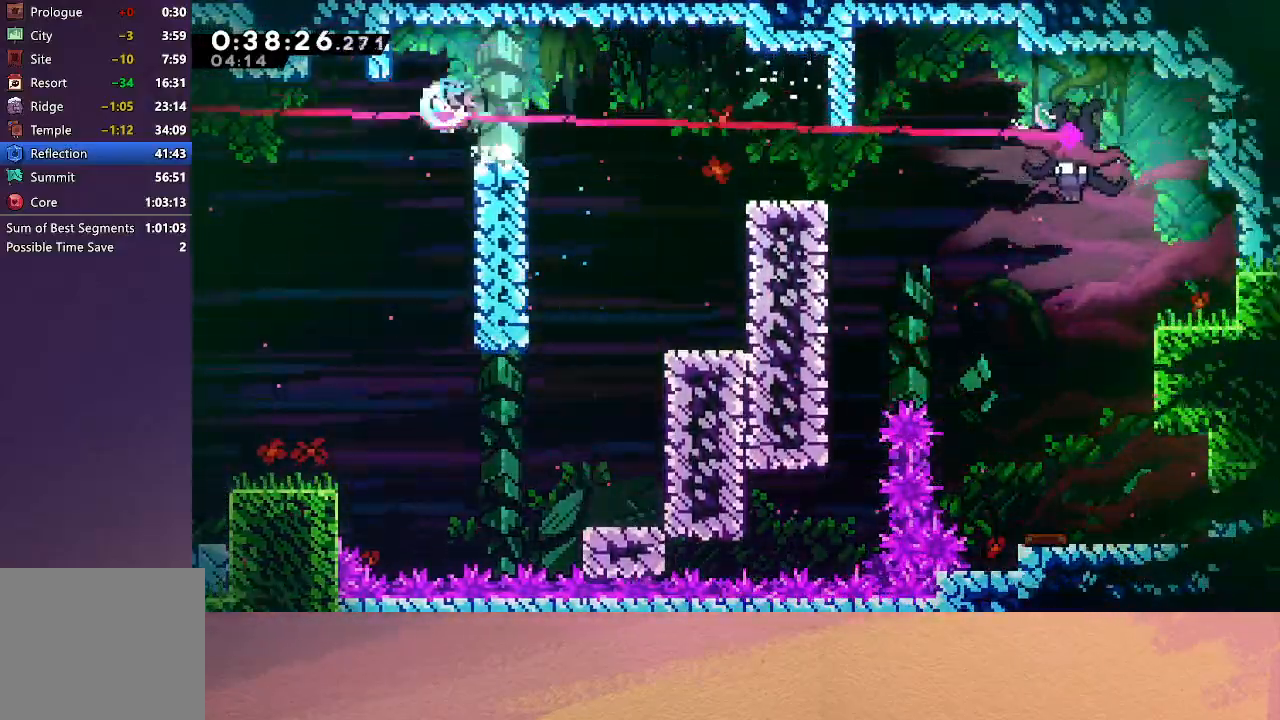
{"buttons": ["DPAD_RIGHT"], "left_stick": "center", "events": [[67, "CIRCLE", "down"], [133, "CIRCLE", "up"], [483, "DPAD_DOWN", "up"]]}
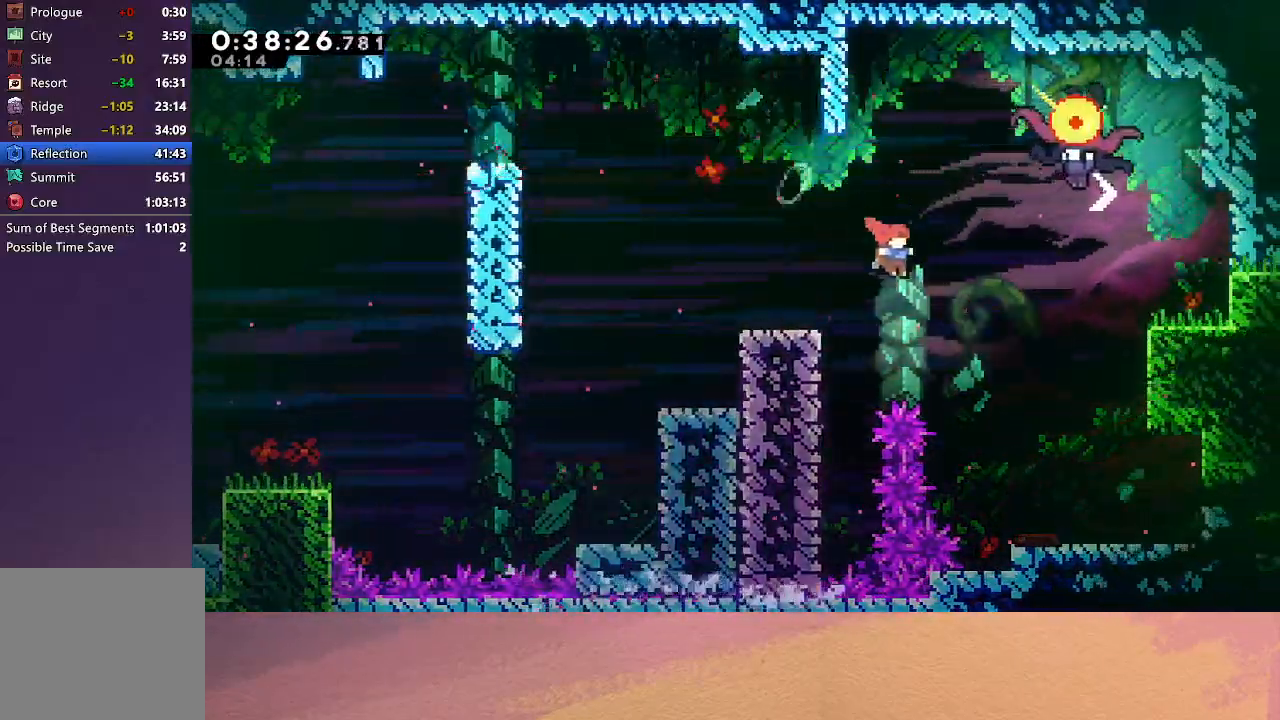
{"buttons": ["DPAD_DOWN", "DPAD_RIGHT"], "left_stick": "center", "events": [[17, "DPAD_UP", "down"], [50, "CROSS", "down"], [250, "CROSS", "up"], [317, "DPAD_UP", "up"], [333, "DPAD_DOWN", "down"], [383, "CROSS", "down"], [467, "CROSS", "up"]]}
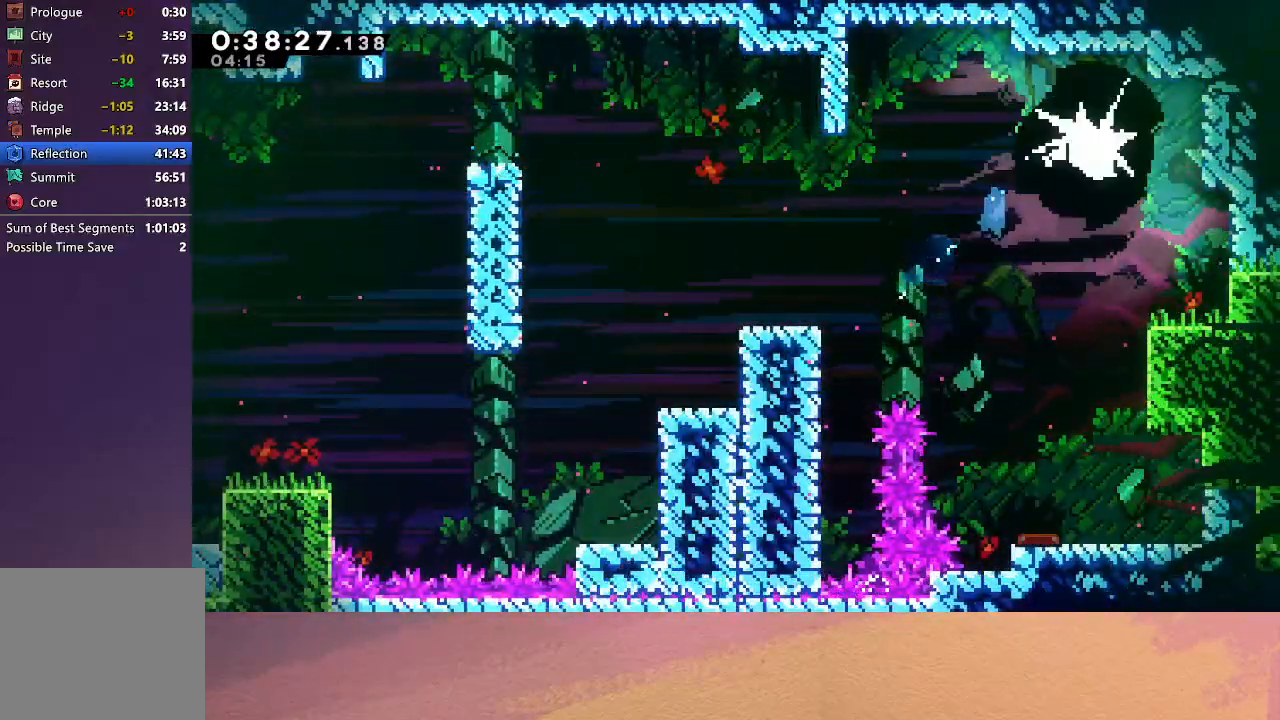
{"buttons": ["DPAD_DOWN", "DPAD_RIGHT"], "left_stick": "center", "events": [[33, "CROSS", "down"], [100, "CROSS", "up"], [167, "CROSS", "down"], [233, "CROSS", "up"], [317, "CROSS", "down"], [367, "CROSS", "up"], [433, "CROSS", "down"], [500, "CROSS", "up"]]}
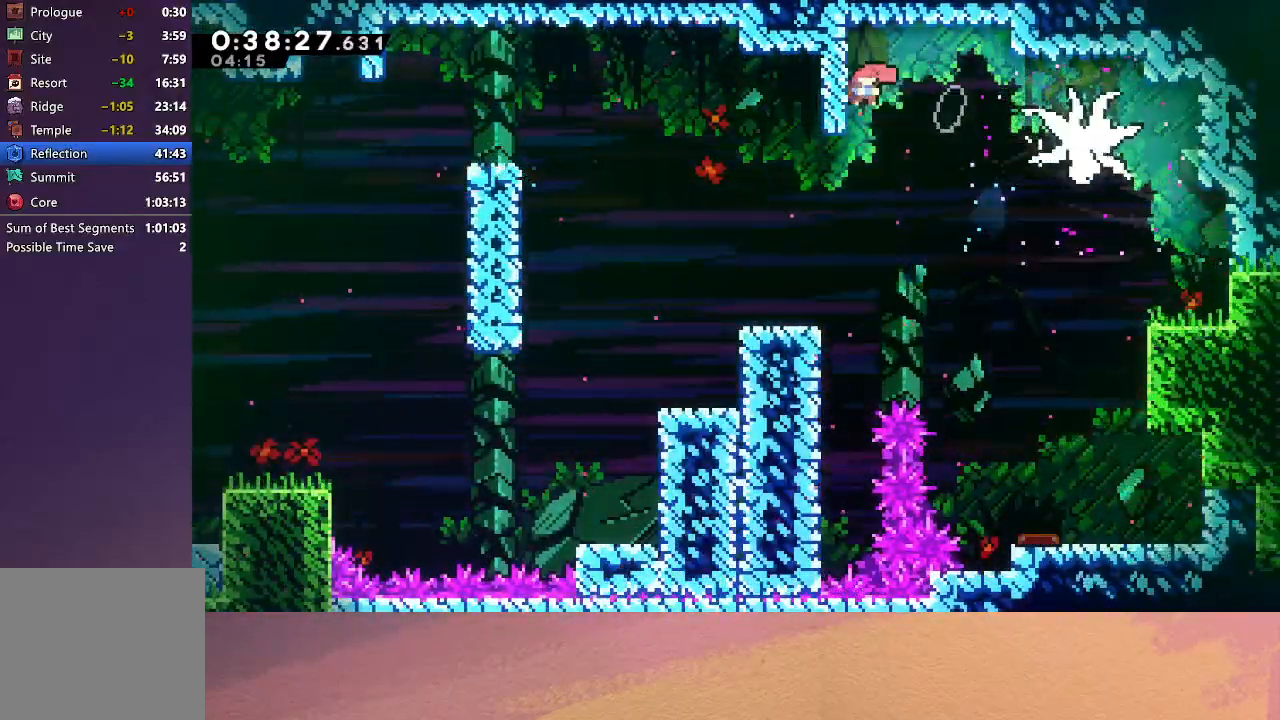
{"buttons": ["DPAD_DOWN", "DPAD_RIGHT"], "left_stick": "center", "events": [[67, "CROSS", "down"], [150, "CROSS", "up"]]}
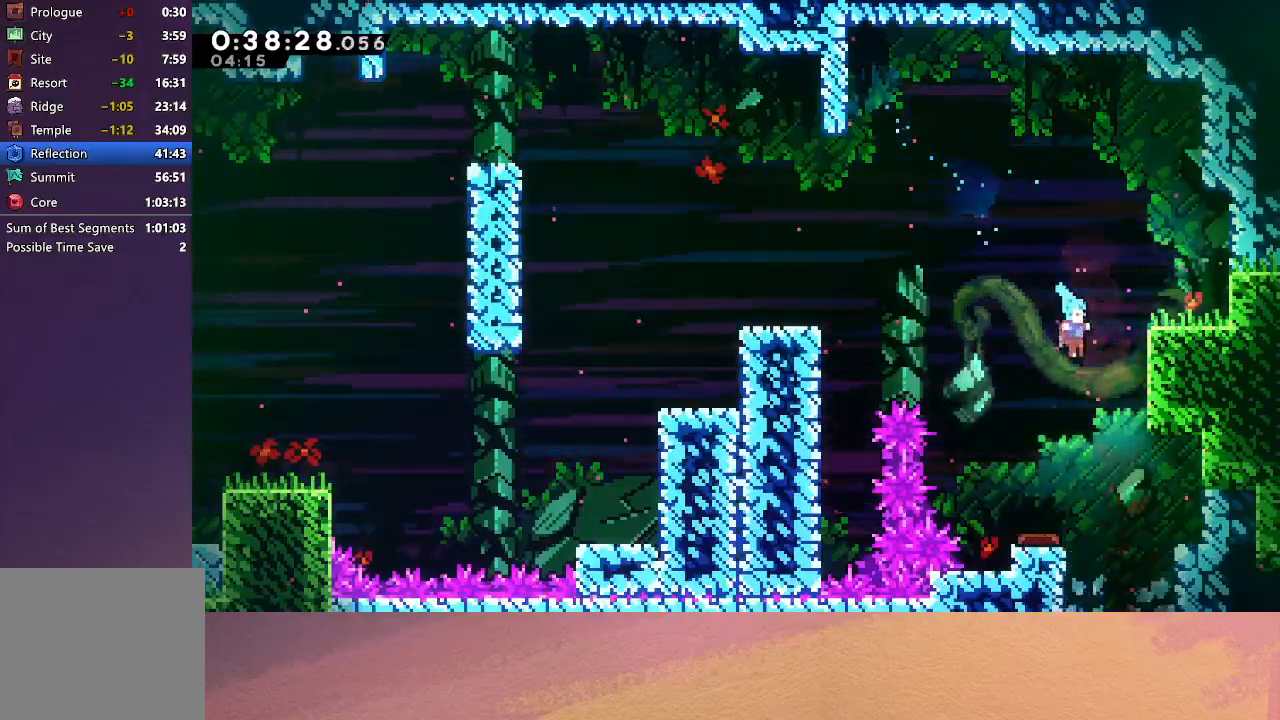
{"buttons": ["DPAD_DOWN"], "left_stick": "center", "events": [[150, "DPAD_RIGHT", "up"]]}
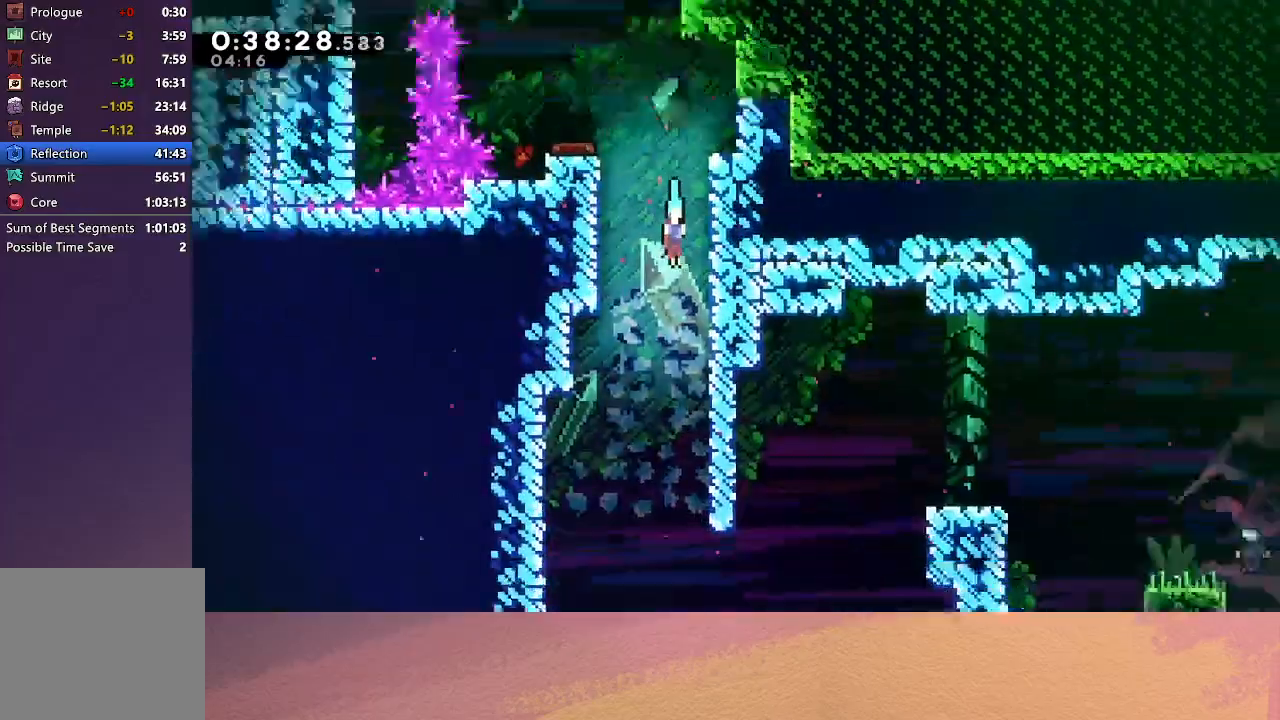
{"buttons": ["DPAD_DOWN", "DPAD_LEFT"], "left_stick": "center", "events": [[417, "DPAD_LEFT", "down"]]}